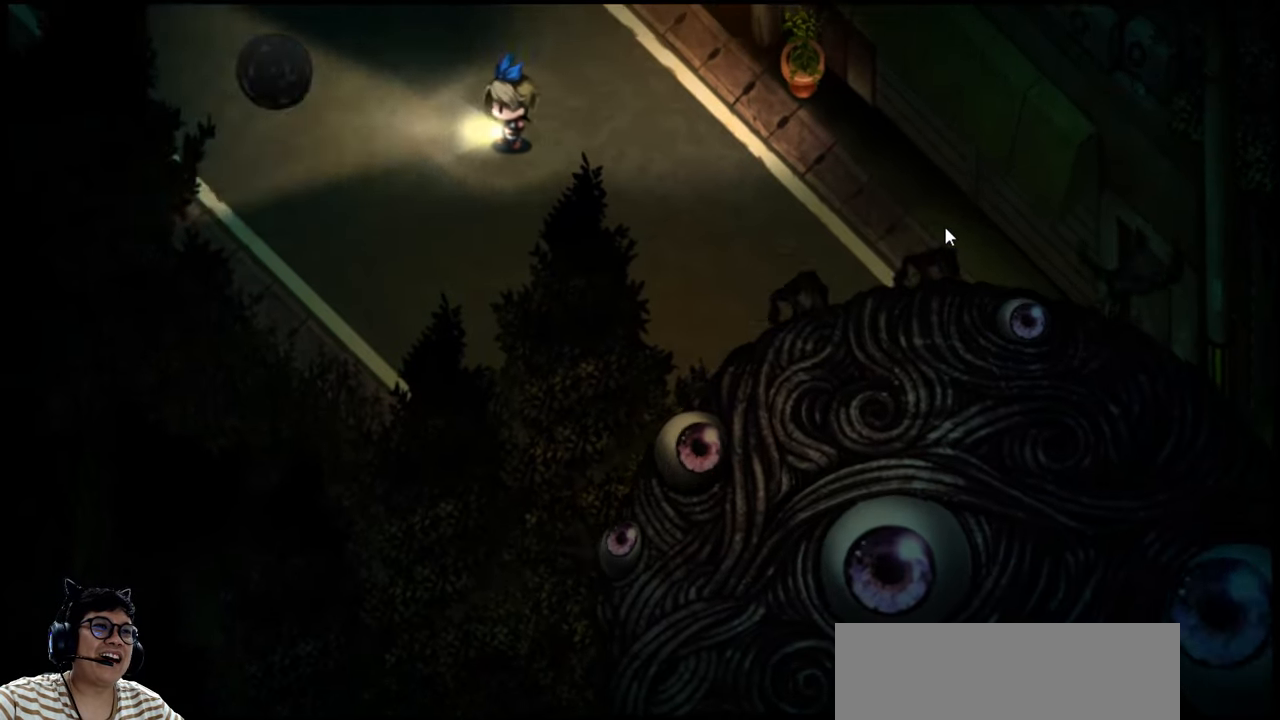
Gameplay with keyboard; each line is a JSON object with the keys held at the frame after it. "events" lists presses ("down") and releases ("up") of "b", "c", "down", "e", "left", "q", "r", "right", "t", "up", "v", "w", "x" and "z" between this image and that frame as [ms after this image, input, new state], when the widget could be followed in between. No other keys are recorded. Mouse input is not recorded.
{"keys": ["down", "right"], "events": [[34, "up", "down"], [134, "left", "up"], [300, "right", "down"], [334, "up", "up"], [467, "down", "down"]]}
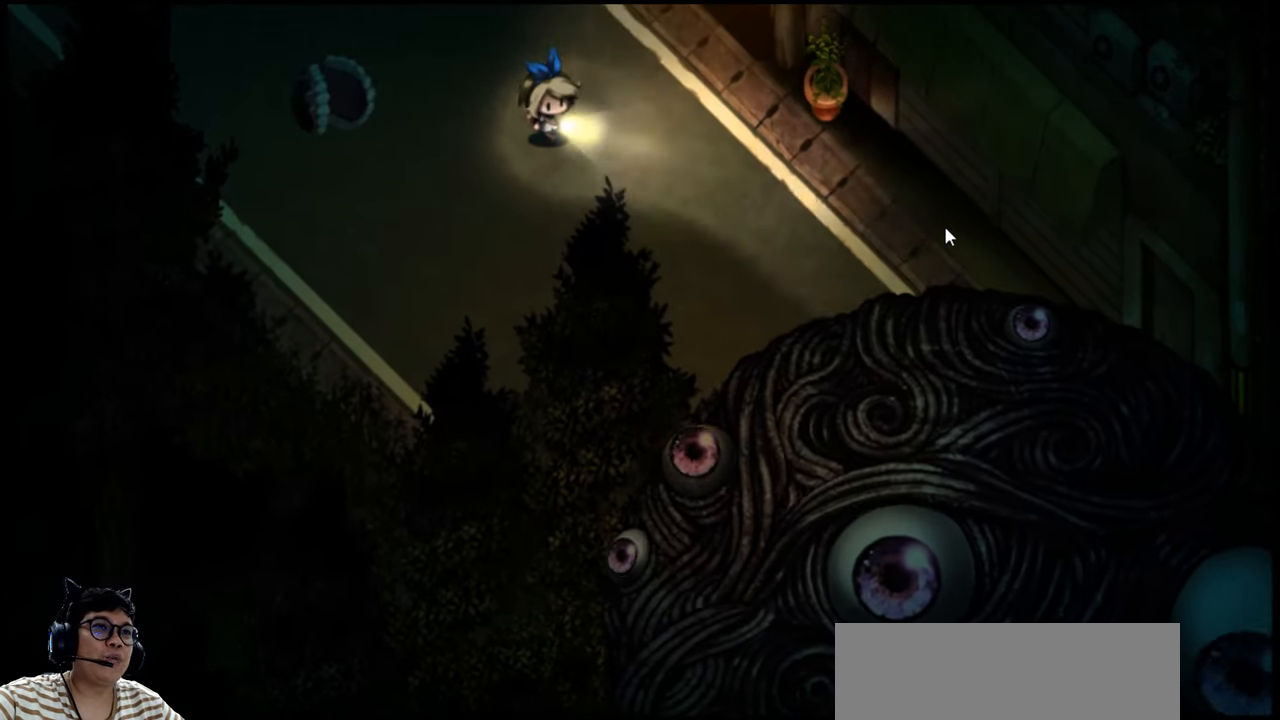
{"keys": ["down", "right"], "events": [[134, "right", "up"], [234, "left", "down"], [267, "left", "up"], [267, "right", "down"]]}
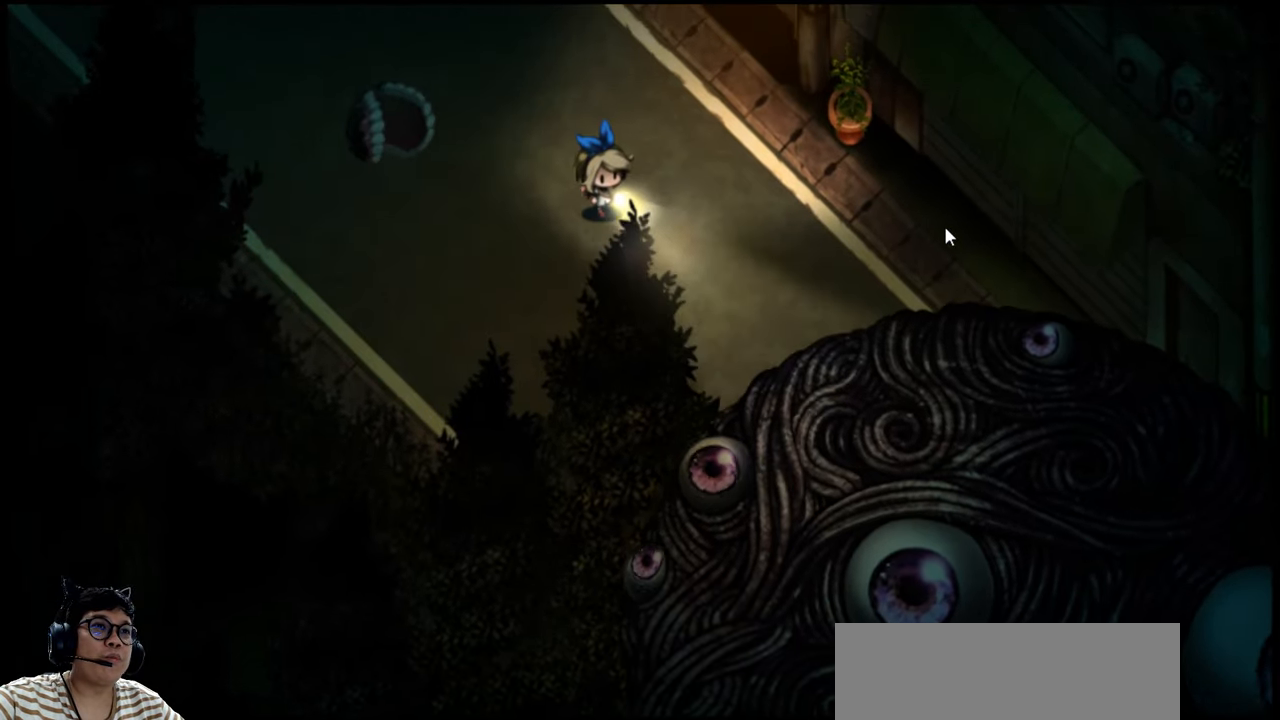
{"keys": [], "events": [[200, "down", "up"], [200, "left", "down"], [234, "right", "up"], [334, "left", "up"]]}
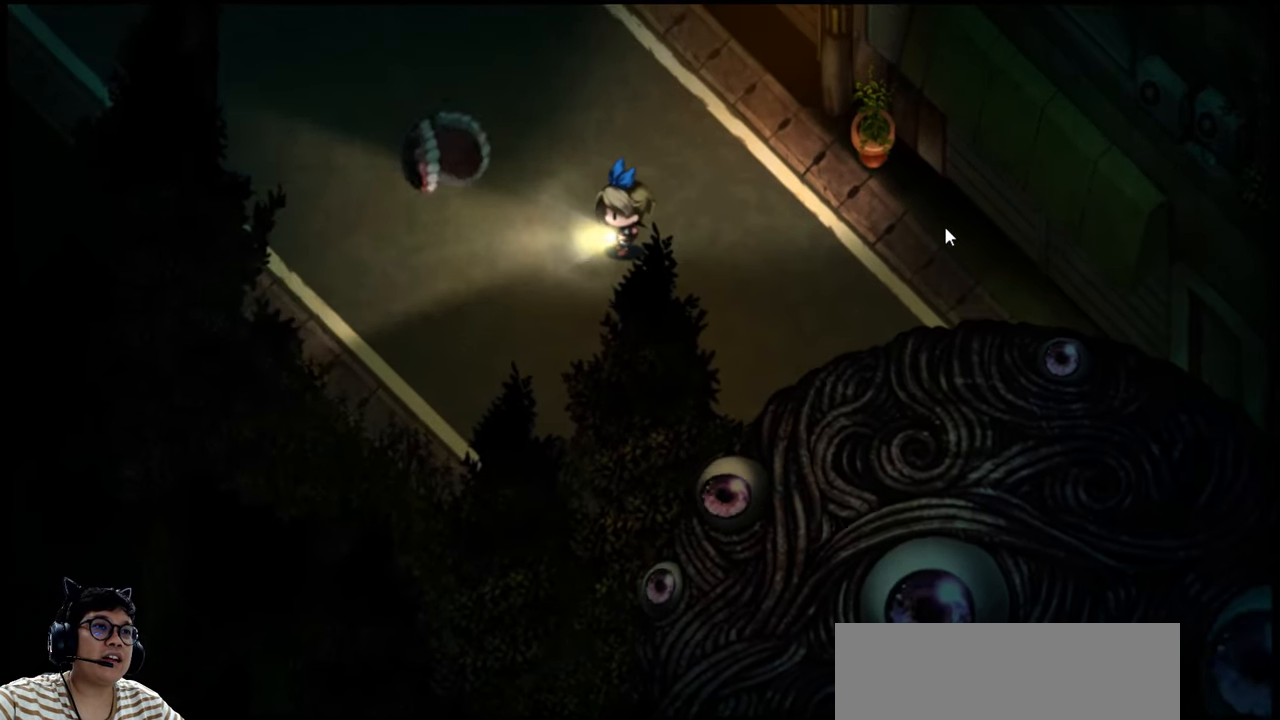
{"keys": ["up"], "events": [[100, "up", "down"], [200, "up", "up"], [400, "left", "down"], [434, "up", "down"], [500, "left", "up"]]}
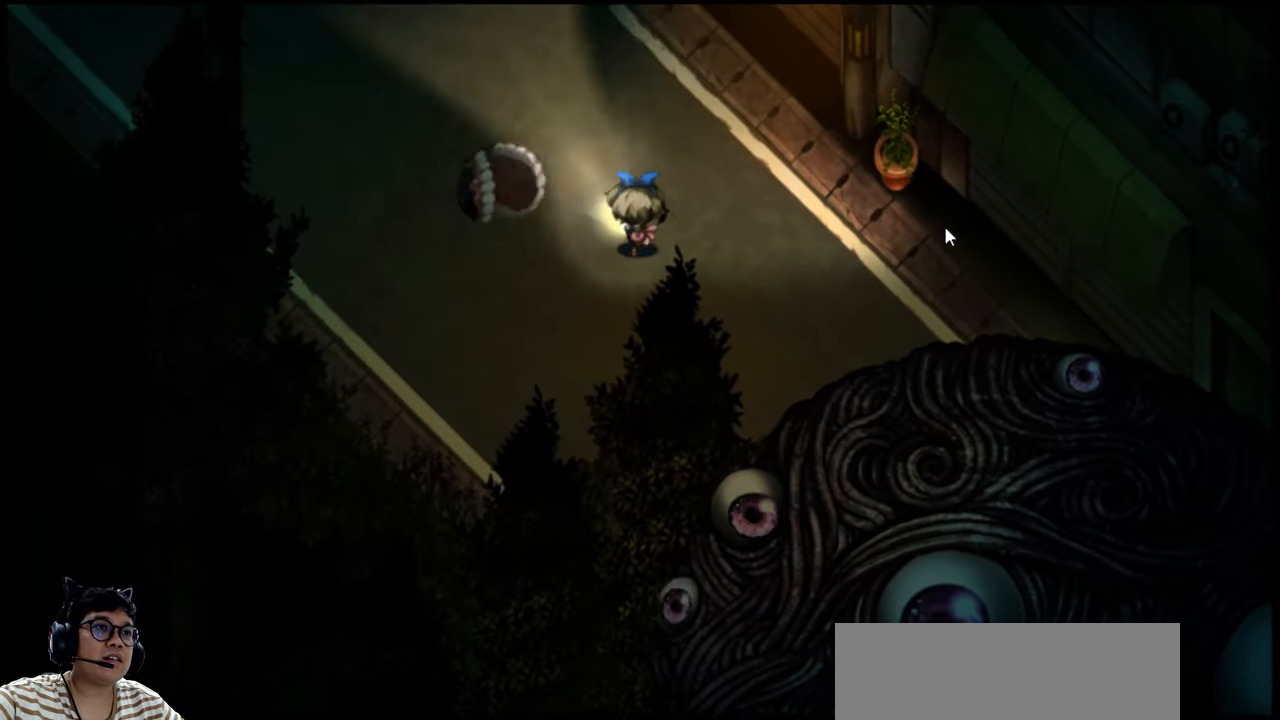
{"keys": ["e", "up"], "events": [[334, "e", "down"]]}
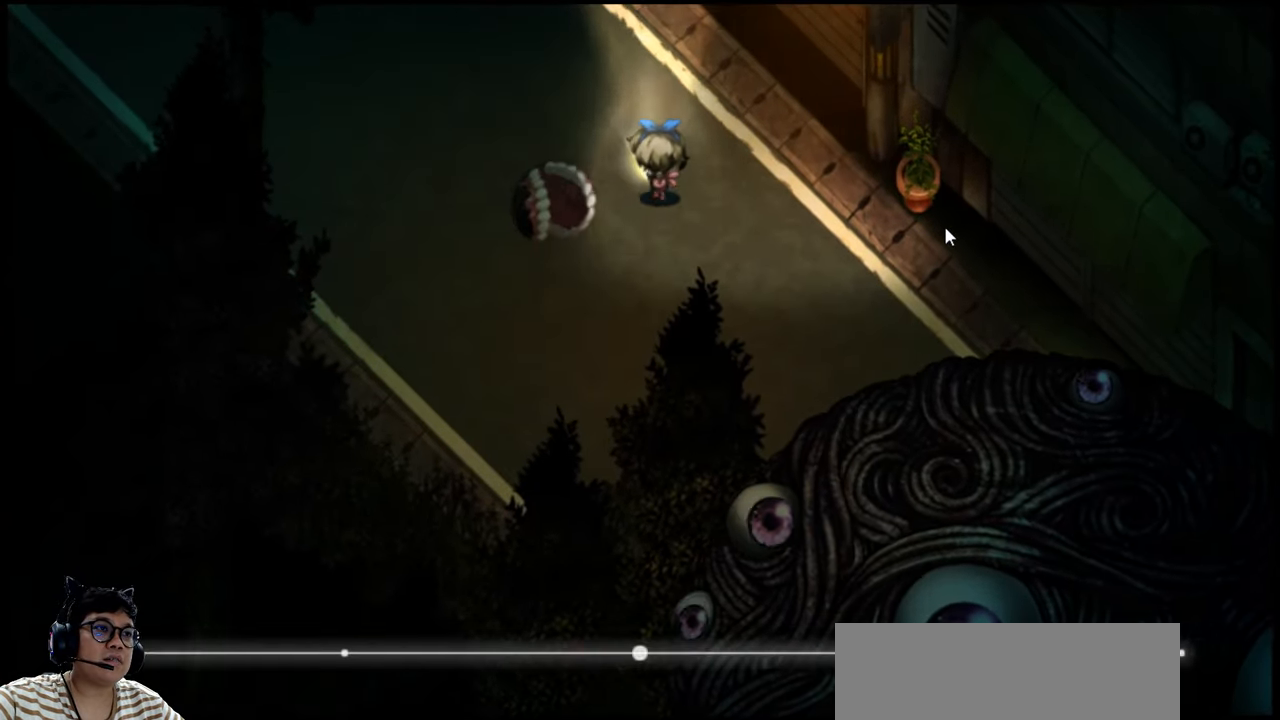
{"keys": ["left", "up"], "events": [[300, "e", "up"], [300, "left", "down"]]}
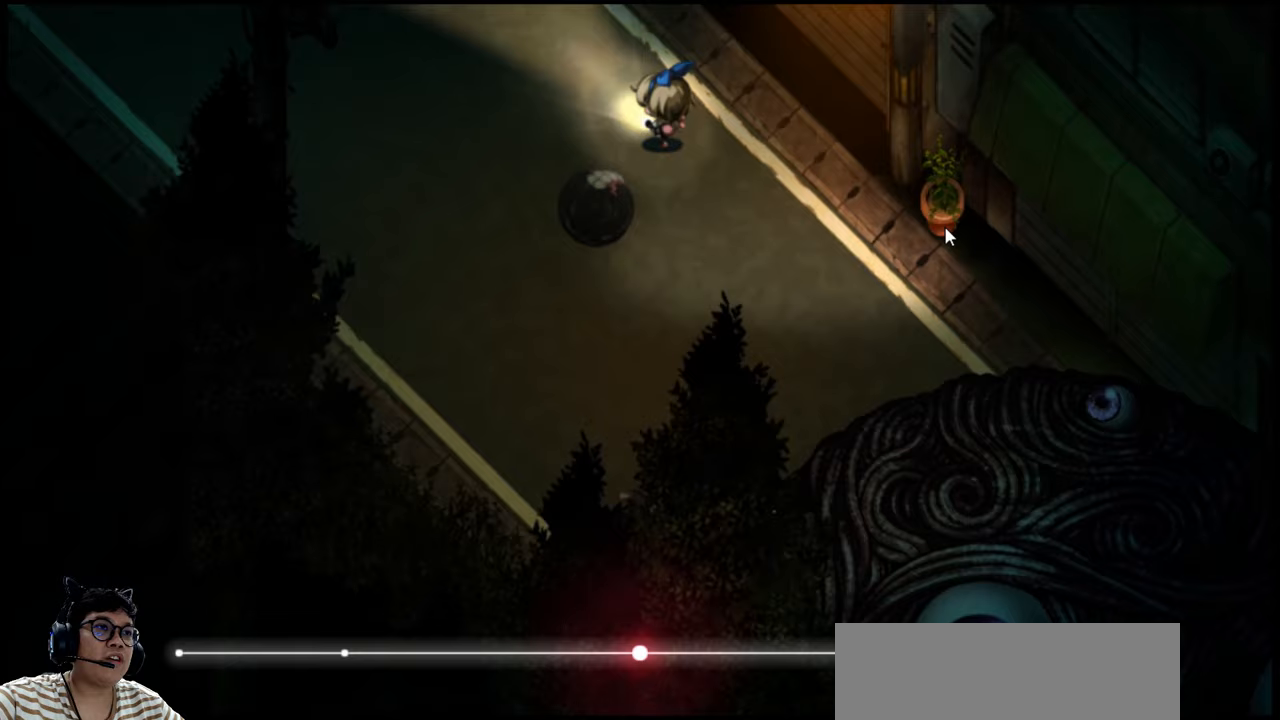
{"keys": ["left"], "events": [[367, "up", "up"]]}
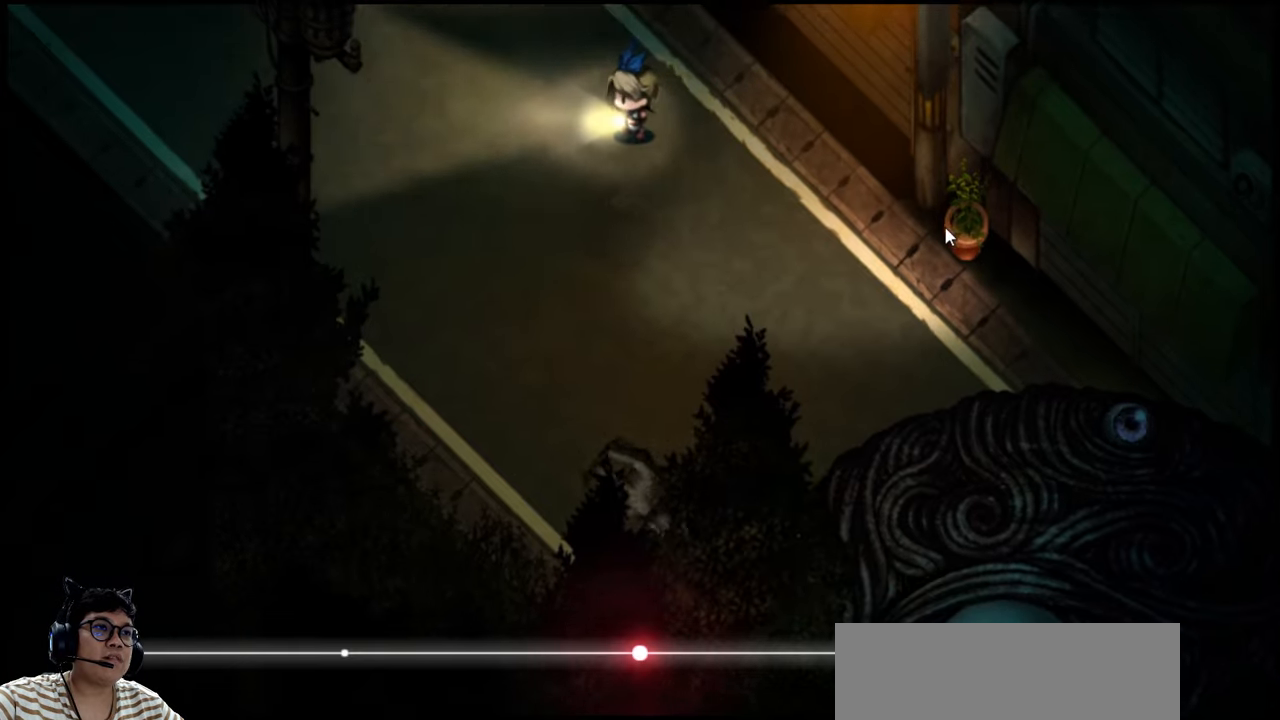
{"keys": ["left"], "events": []}
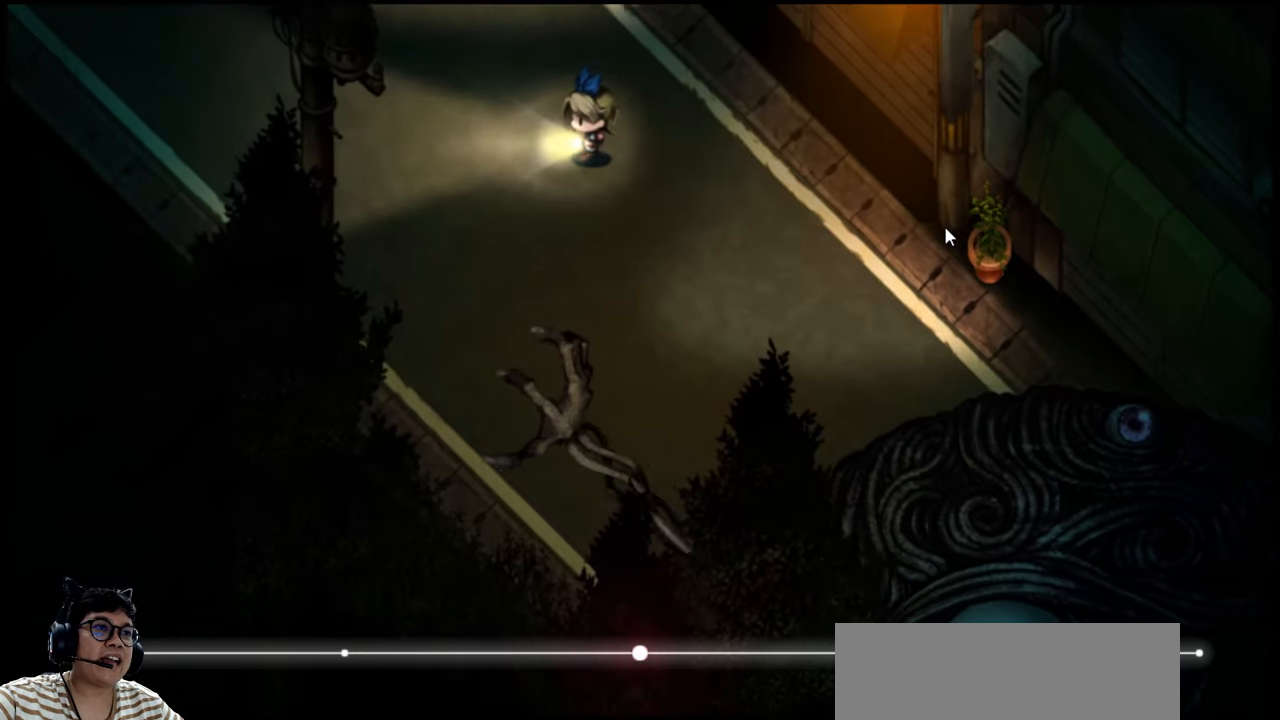
{"keys": ["right"], "events": [[233, "down", "down"], [267, "left", "up"], [333, "right", "down"], [400, "down", "up"]]}
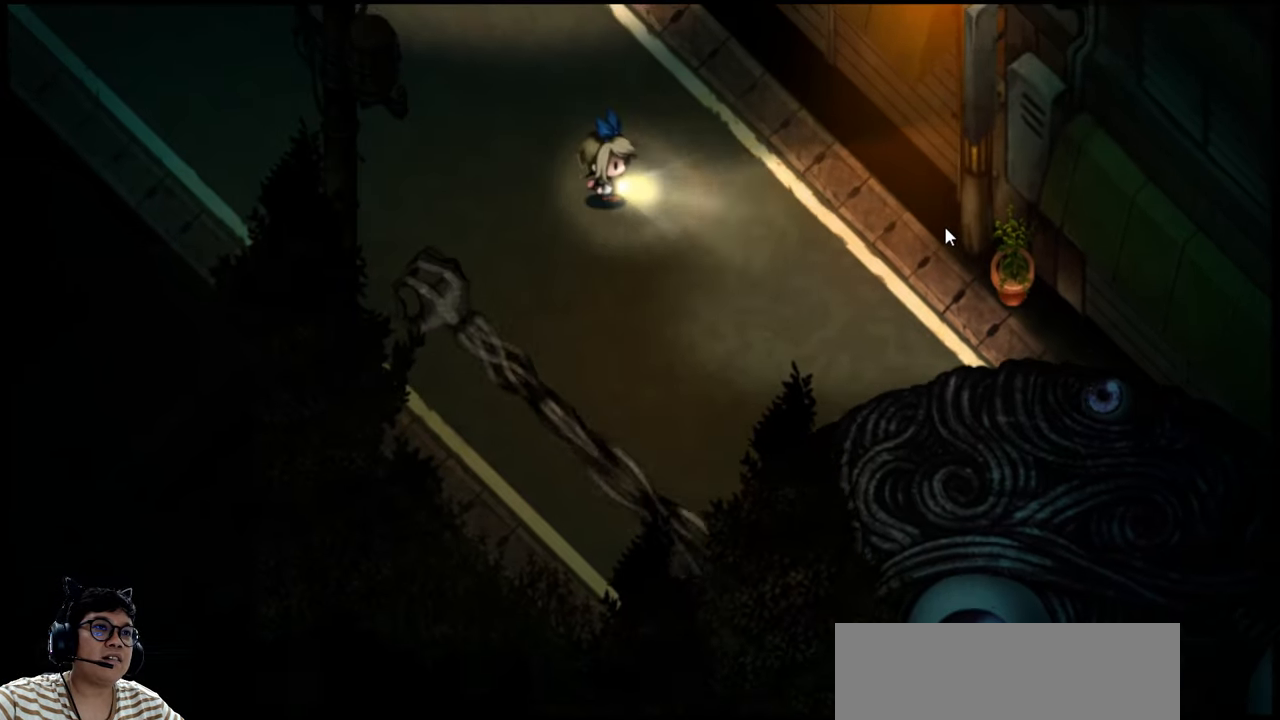
{"keys": ["left"], "events": [[200, "right", "up"], [367, "down", "down"], [433, "left", "down"], [467, "down", "up"]]}
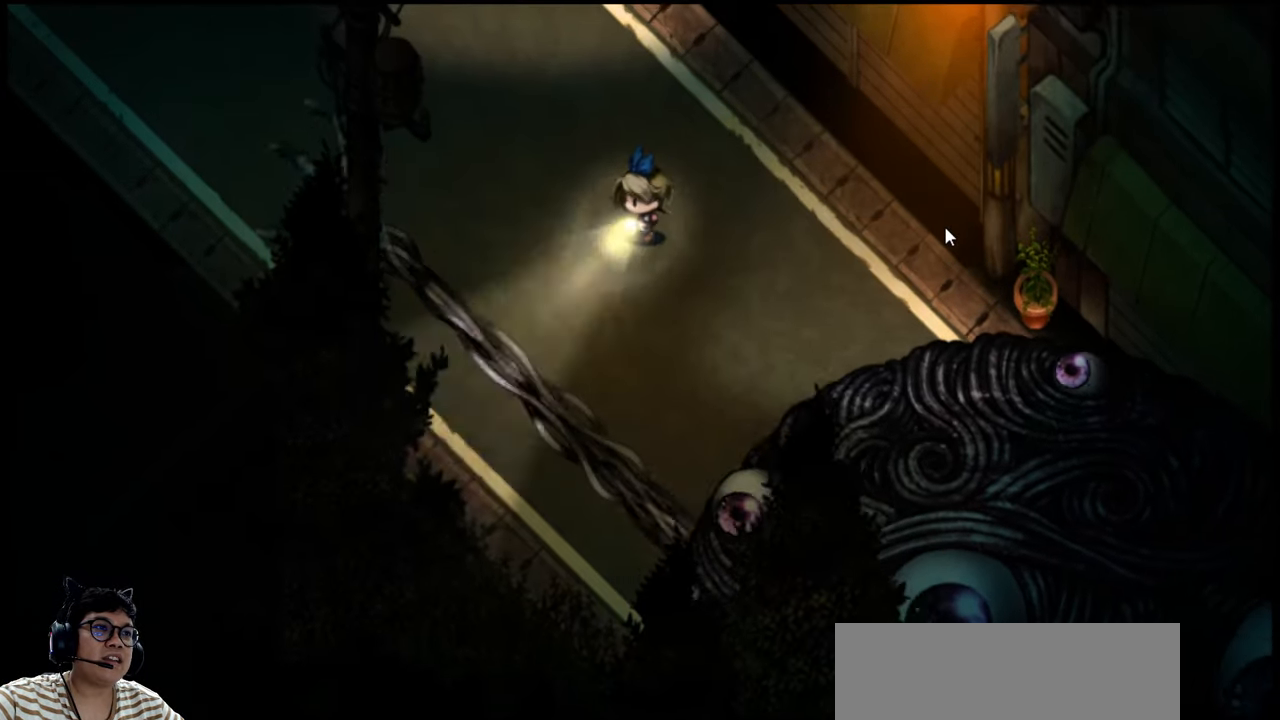
{"keys": ["up"], "events": [[333, "up", "down"], [467, "left", "up"]]}
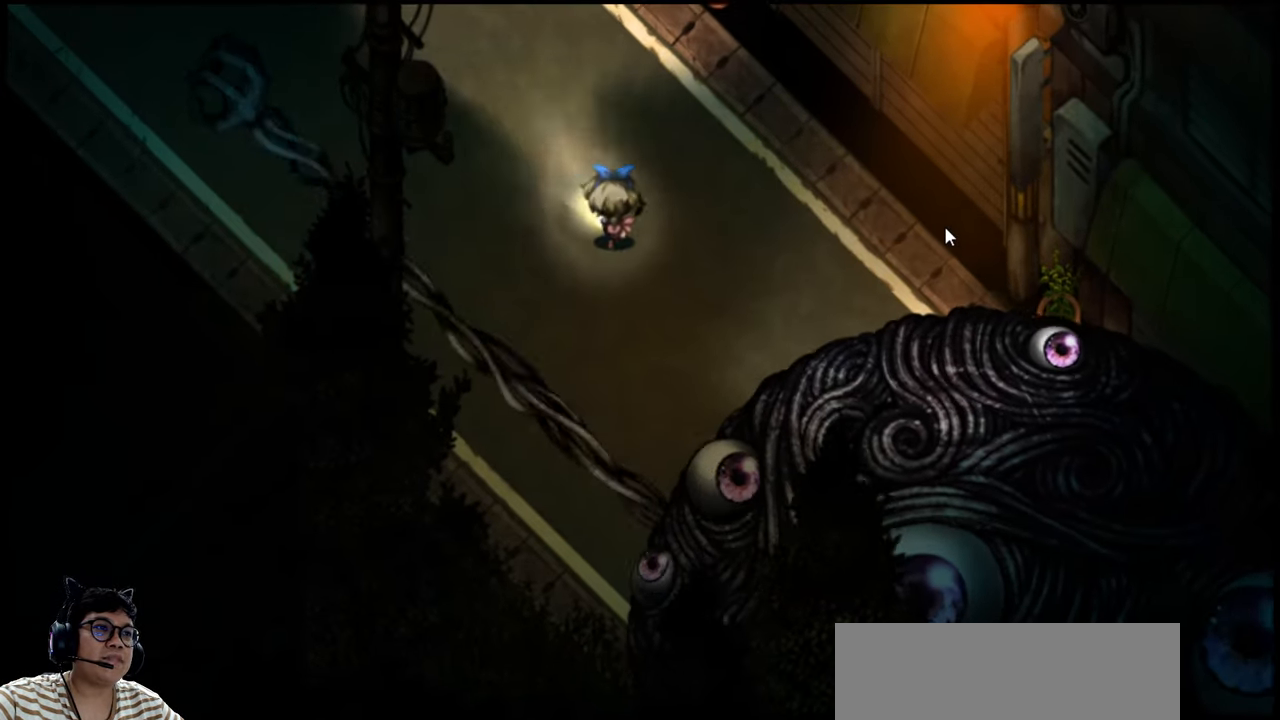
{"keys": ["left", "up"], "events": [[400, "left", "down"]]}
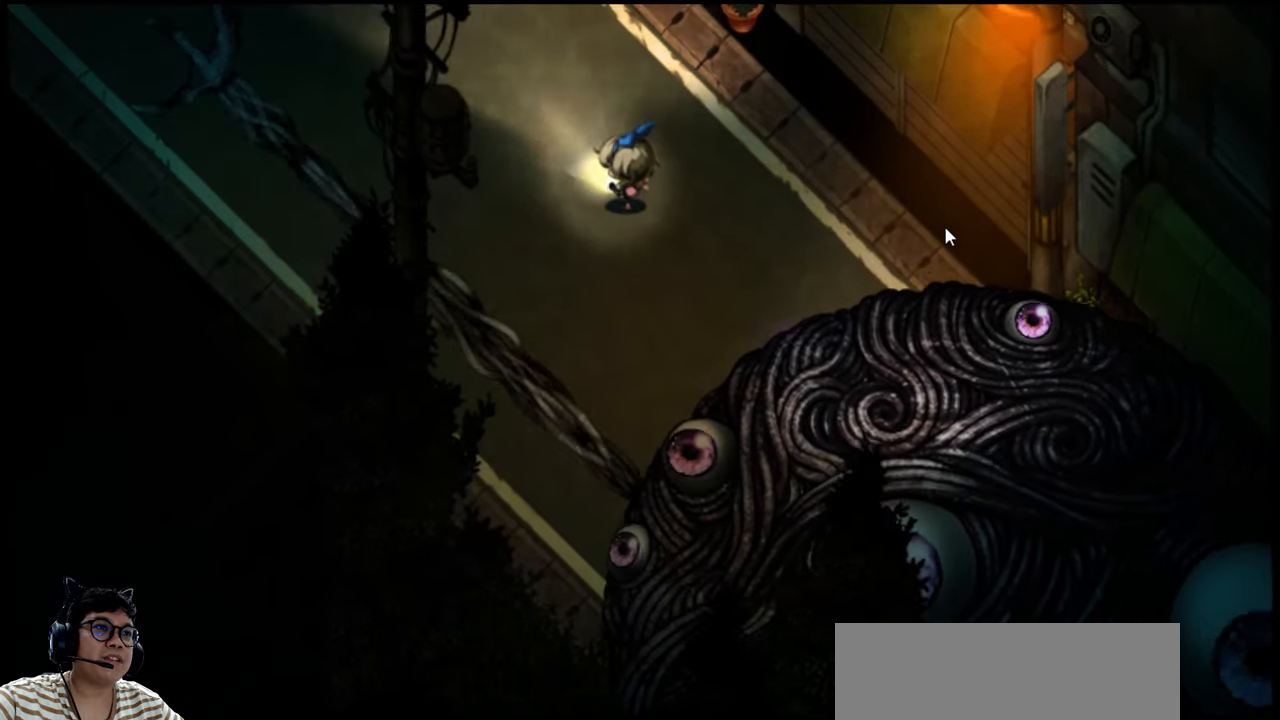
{"keys": ["left", "up"], "events": [[267, "left", "up"], [467, "left", "down"]]}
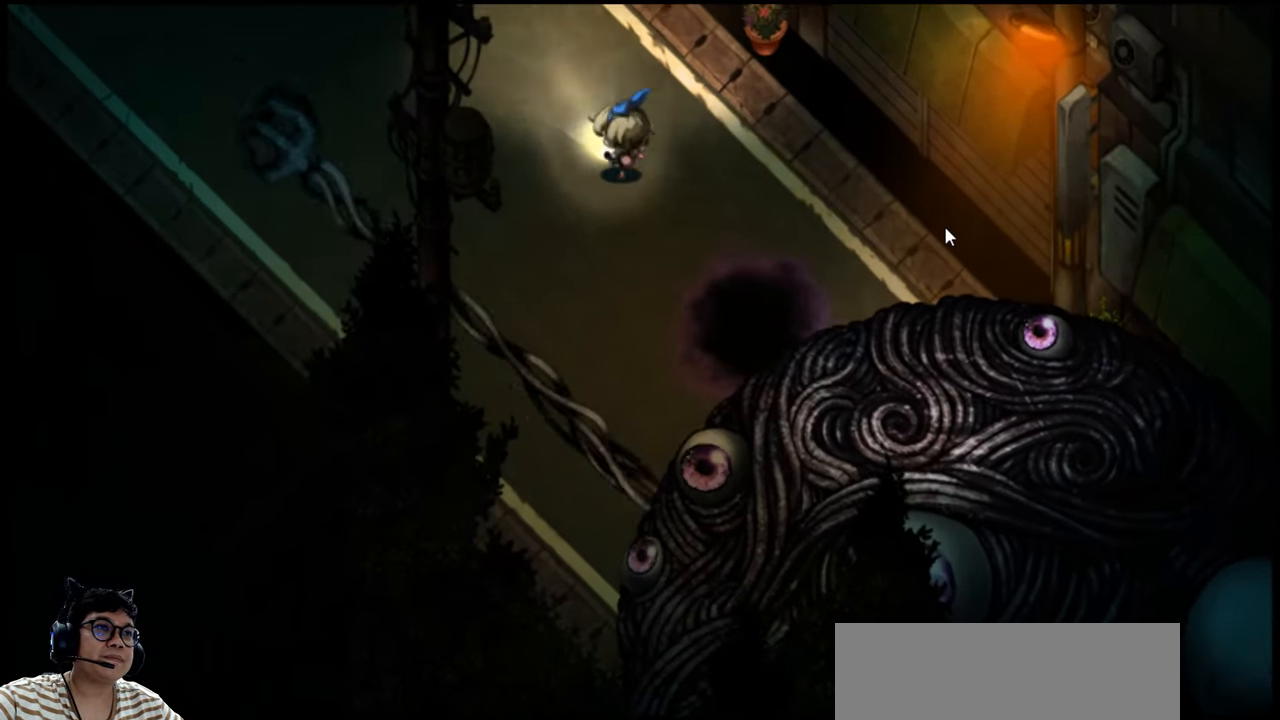
{"keys": ["left"], "events": [[100, "up", "up"]]}
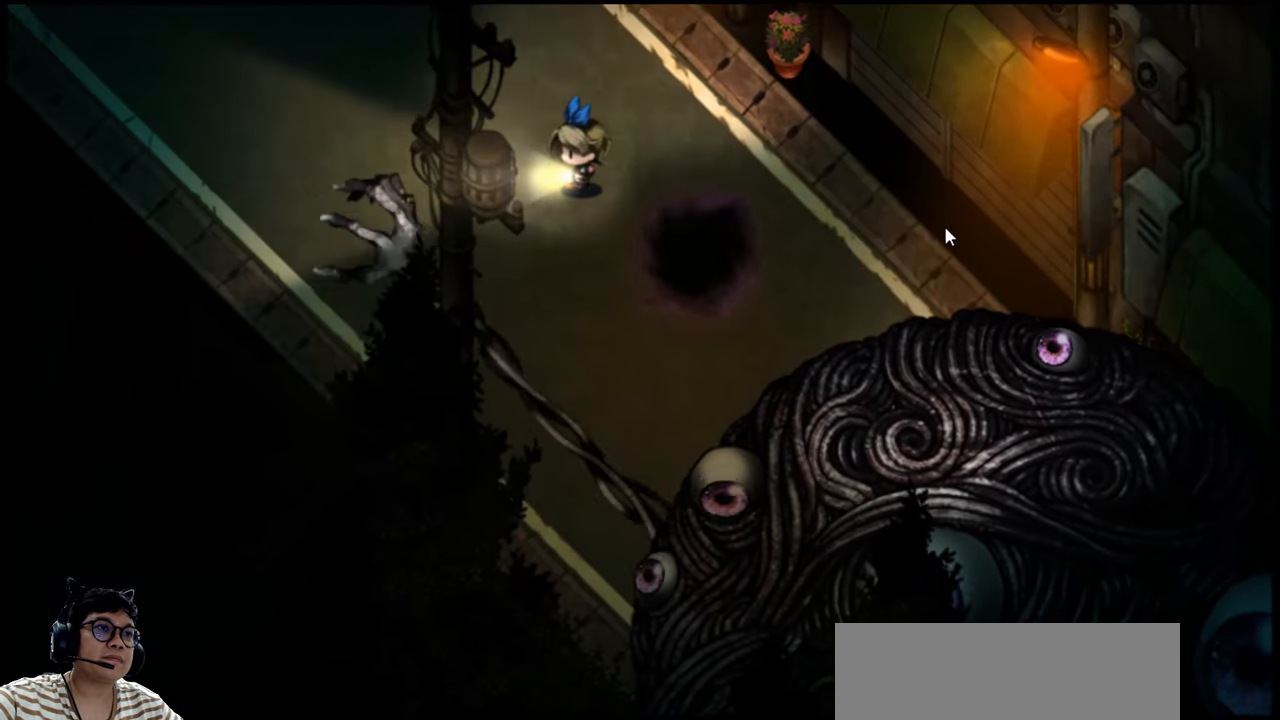
{"keys": ["e", "left"], "events": [[133, "e", "down"]]}
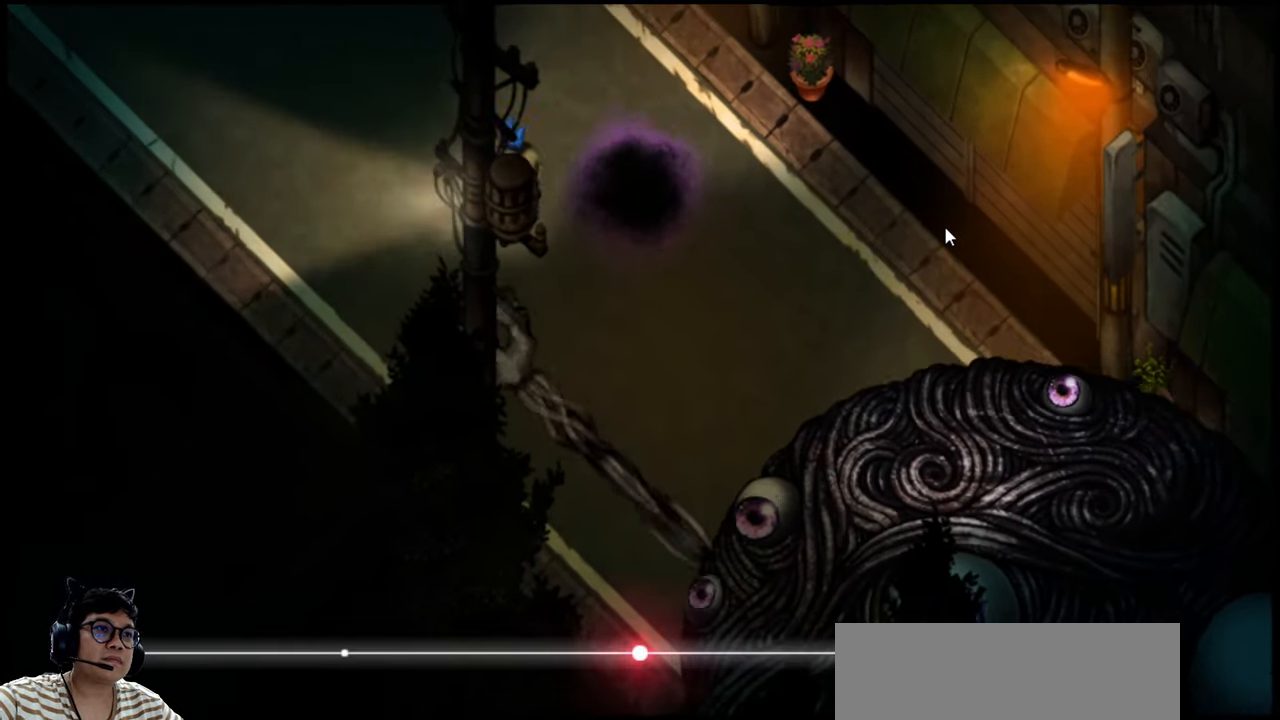
{"keys": ["left"], "events": [[167, "e", "up"]]}
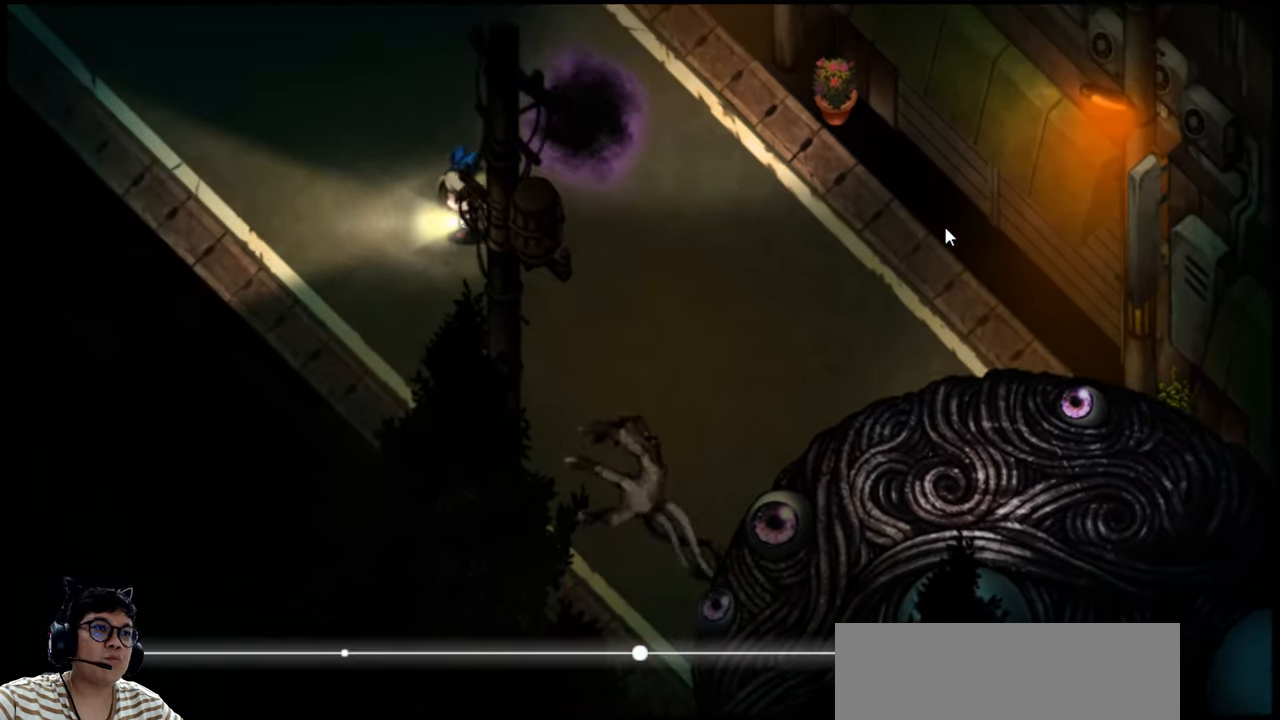
{"keys": ["down"], "events": [[100, "down", "down"], [267, "left", "up"]]}
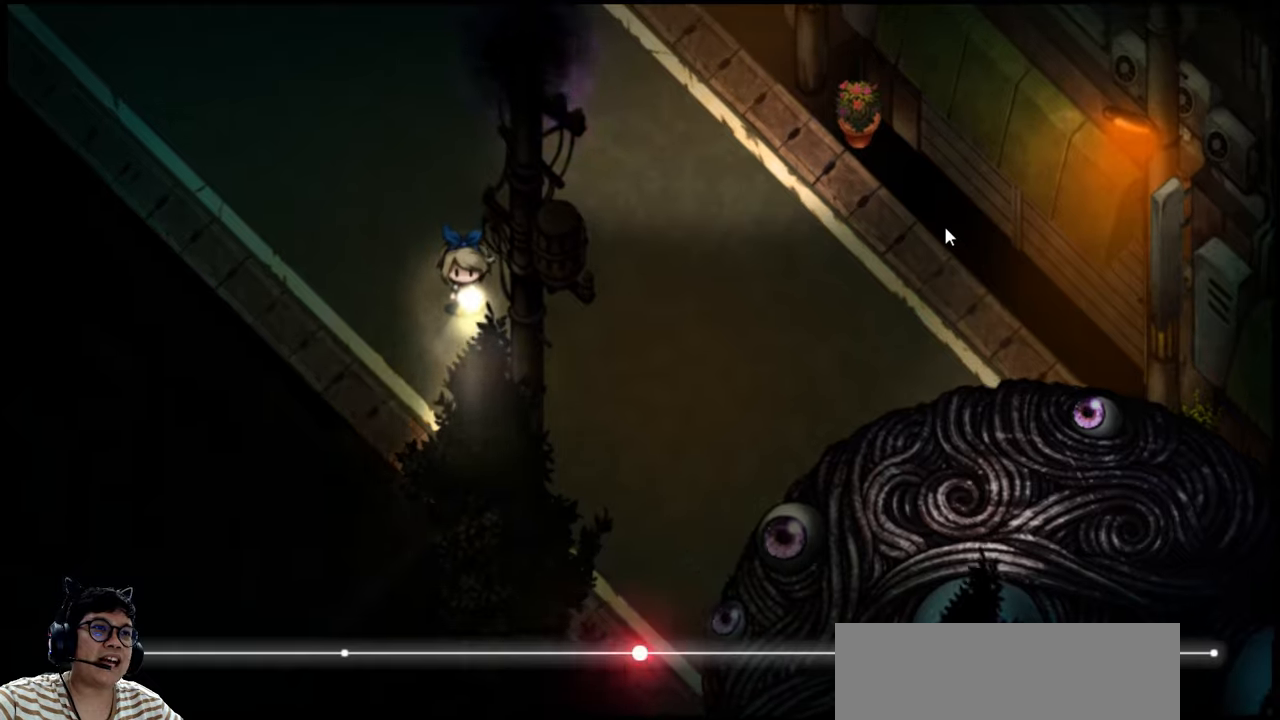
{"keys": ["left"], "events": [[100, "left", "down"], [300, "left", "up"], [400, "left", "down"], [433, "down", "up"]]}
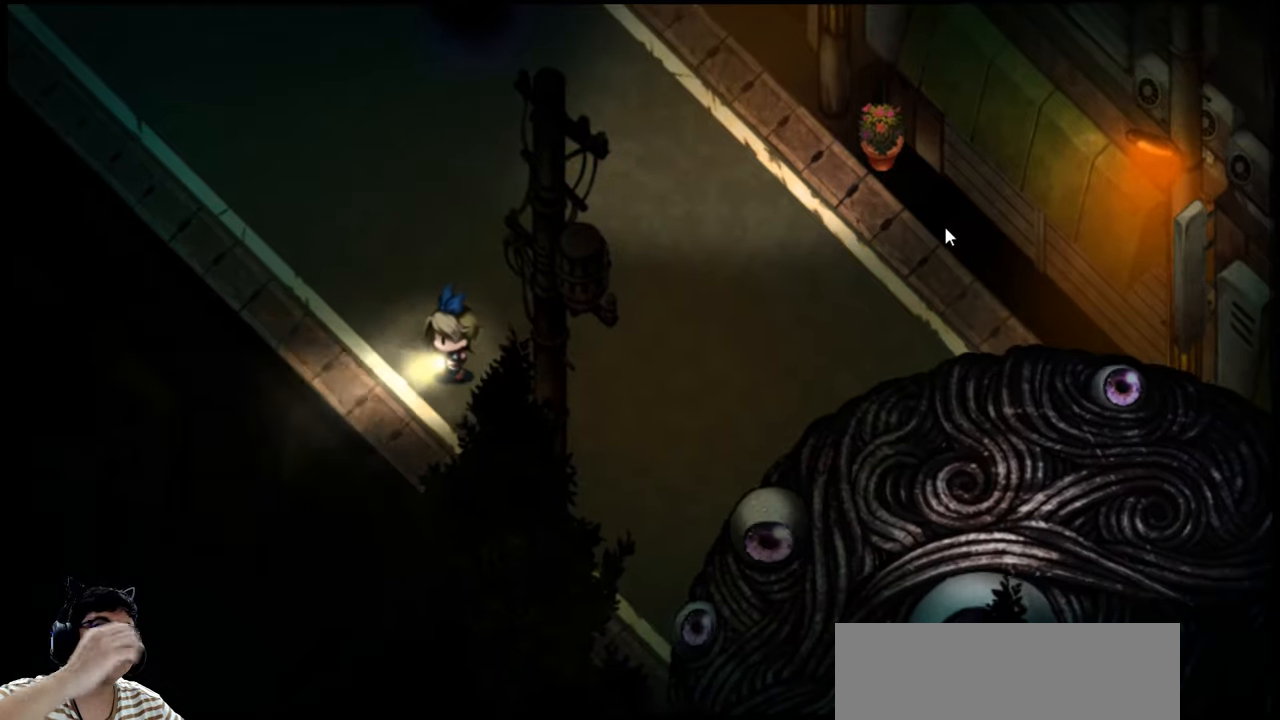
{"keys": ["left", "up"], "events": [[166, "up", "down"]]}
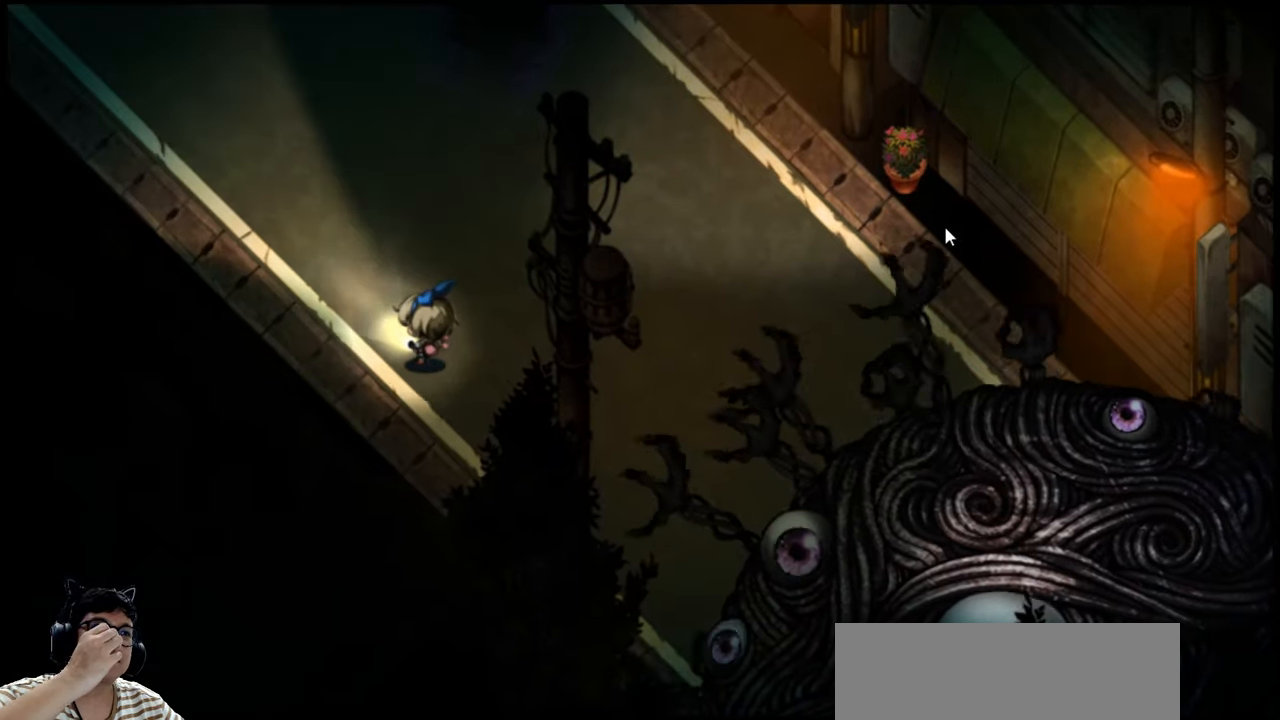
{"keys": ["left", "up"], "events": []}
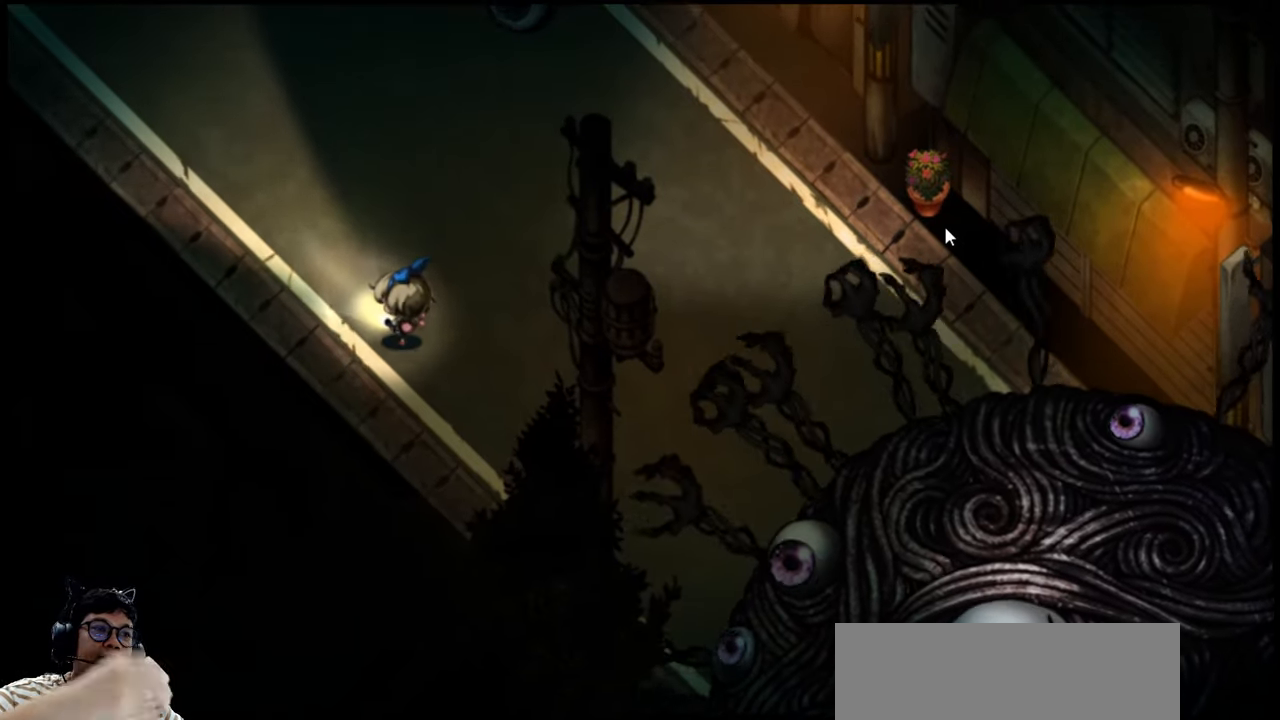
{"keys": ["left", "up"], "events": []}
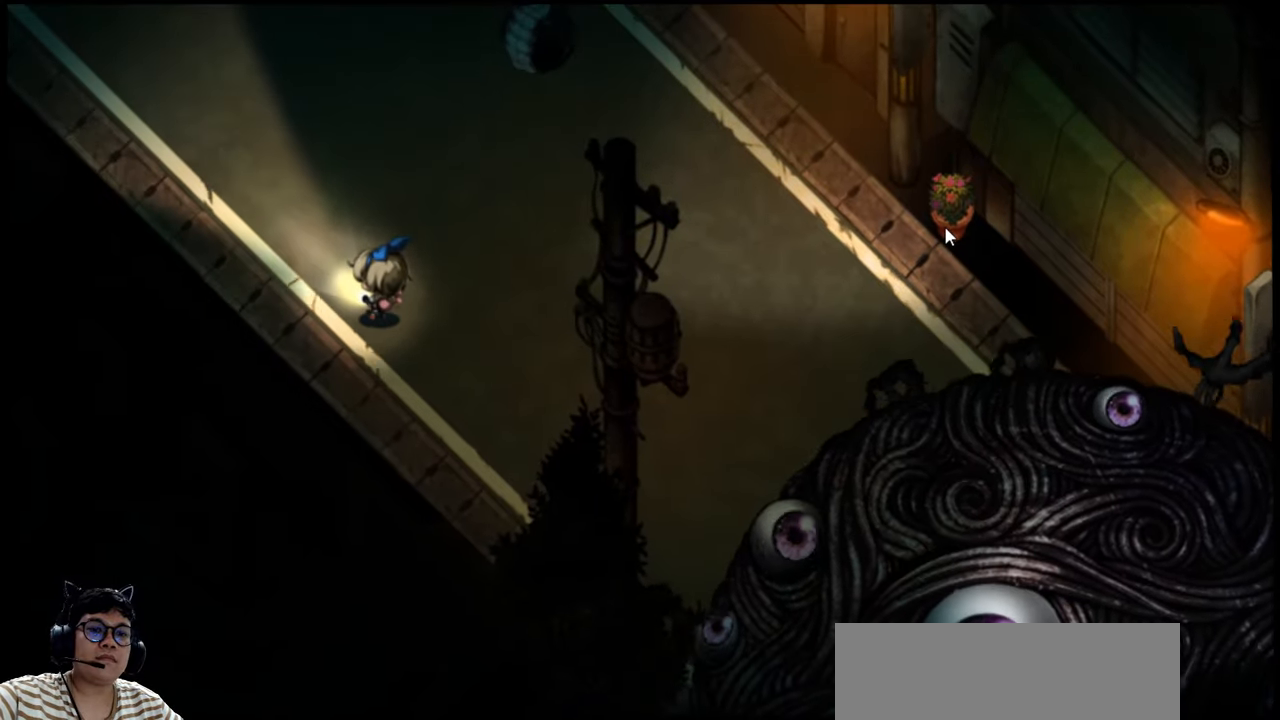
{"keys": [], "events": [[366, "left", "up"], [433, "up", "up"]]}
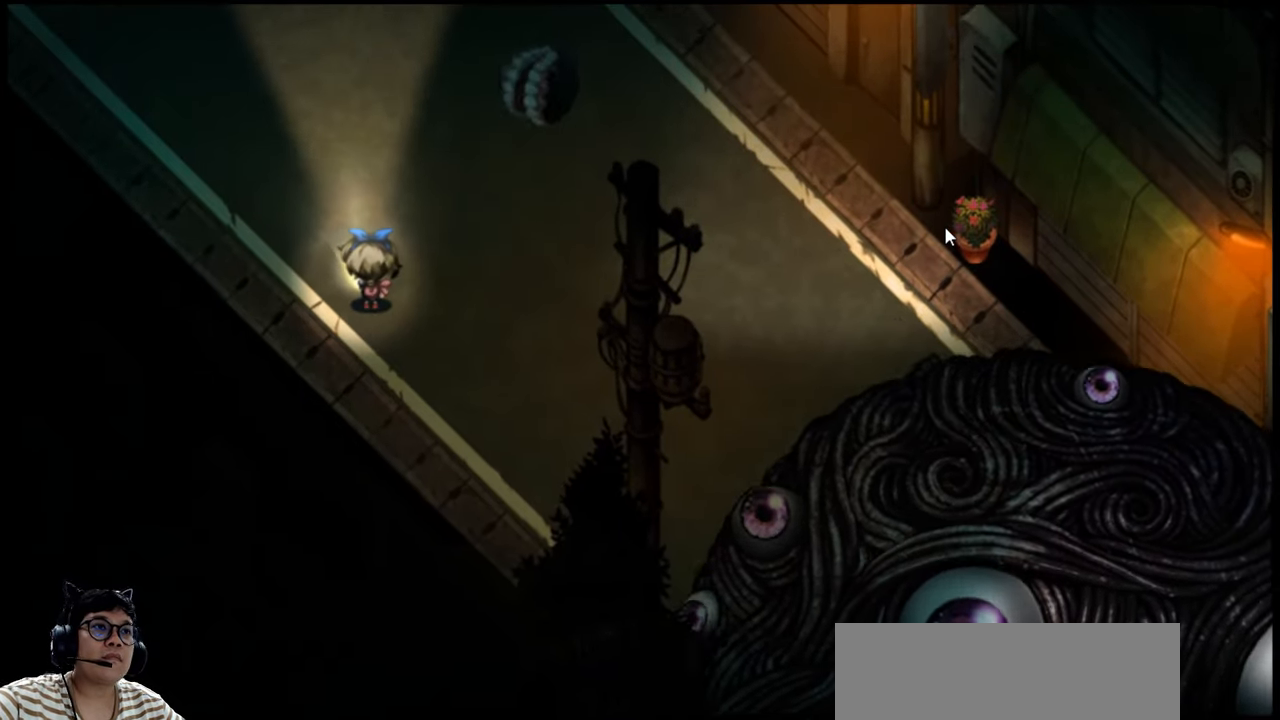
{"keys": [], "events": [[300, "right", "down"], [433, "right", "up"]]}
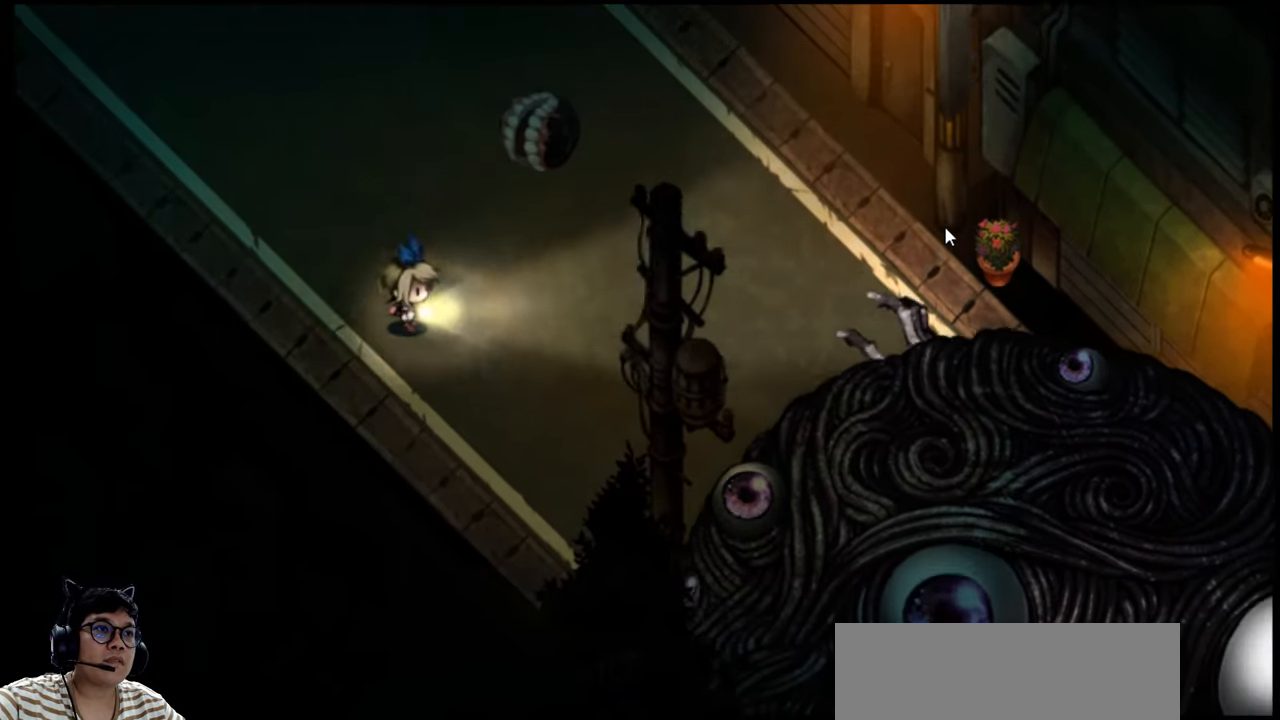
{"keys": ["left"], "events": [[66, "left", "down"]]}
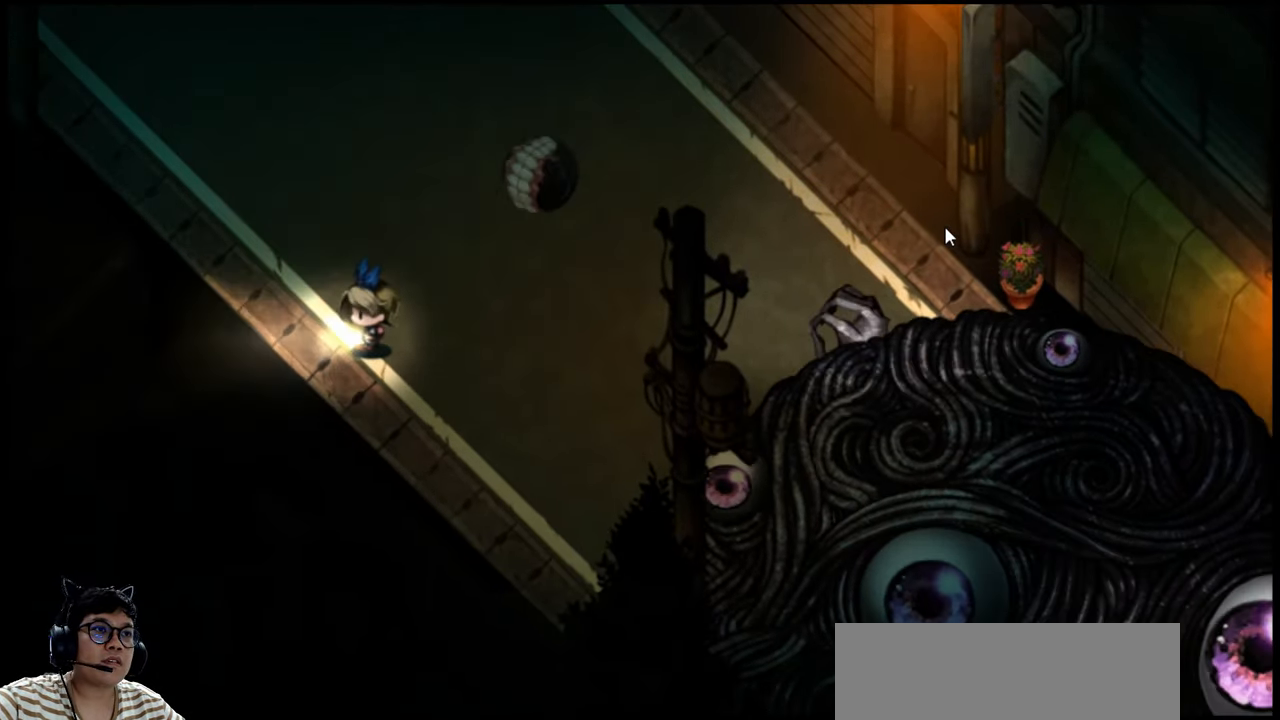
{"keys": ["left", "up"], "events": [[100, "up", "down"]]}
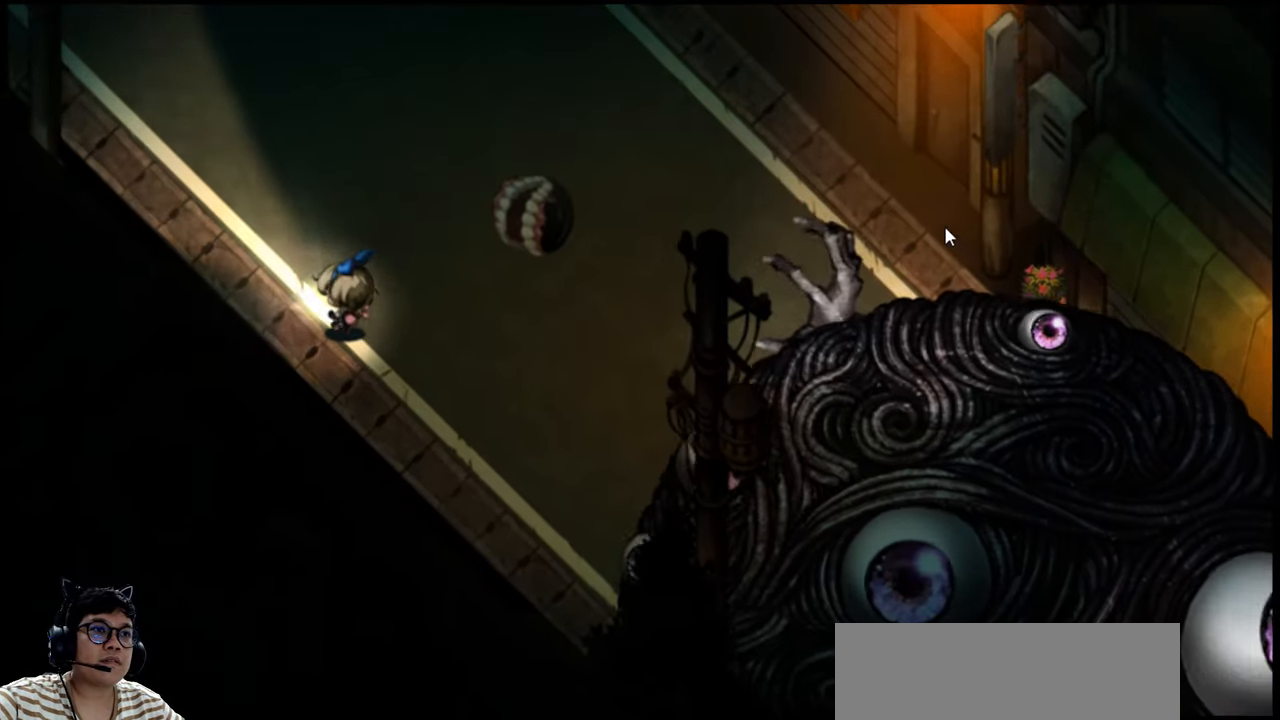
{"keys": ["up"], "events": [[500, "left", "up"]]}
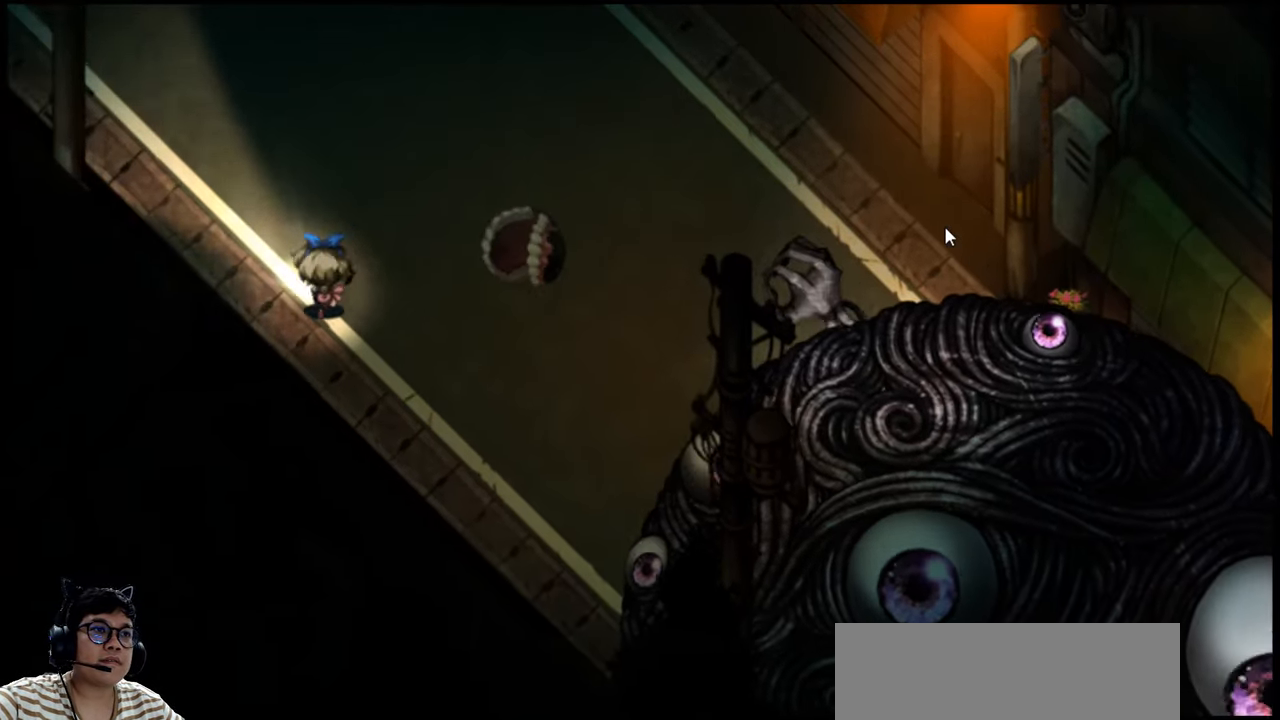
{"keys": ["e", "up"], "events": [[333, "e", "down"]]}